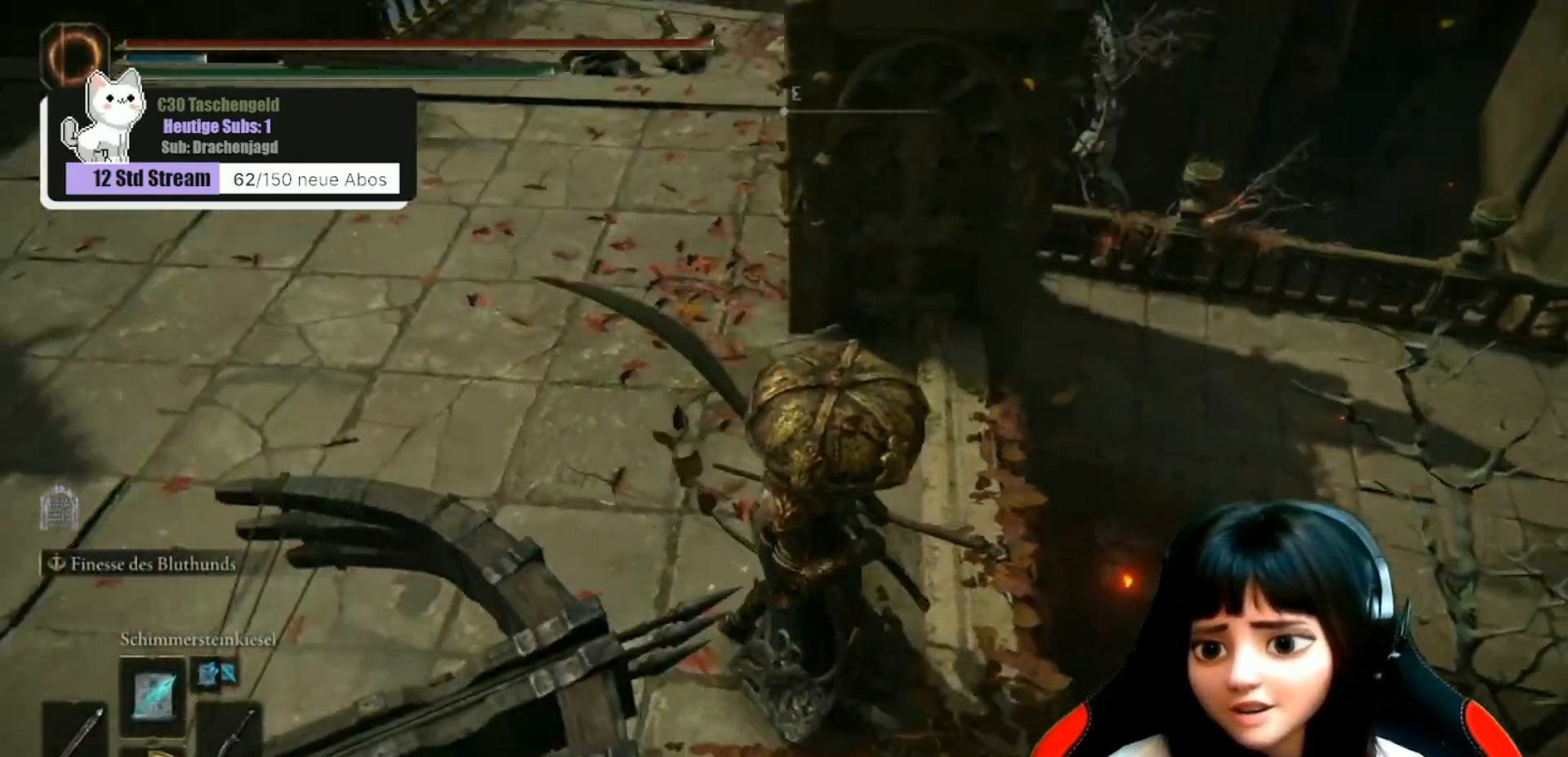
Gameplay with a controller (Xbox layout); each line is a JSON object with the inputs held at the frame after it. "events" lists button and stick changes between this image and that frame as [ms after this image, input, new state], when the widget could be followed in between.
{"buttons": [], "left_stick": "down-right", "right_stick": "right", "events": [[33, "right_stick", "center"], [167, "right_stick", "right"], [233, "left_stick", "down-right"]]}
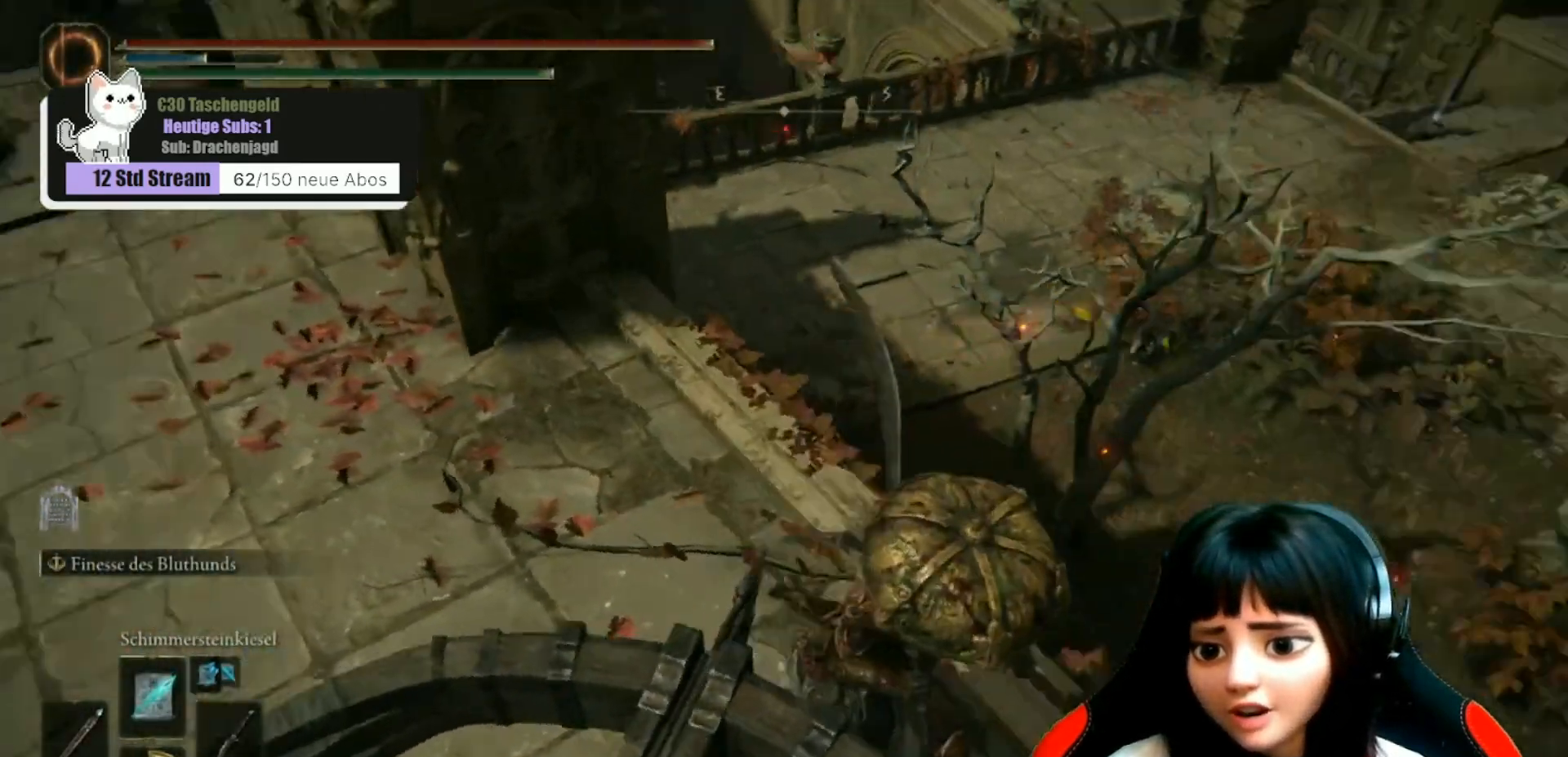
{"buttons": [], "left_stick": "down-right", "right_stick": "center", "events": [[267, "right_stick", "up"], [500, "right_stick", "center"]]}
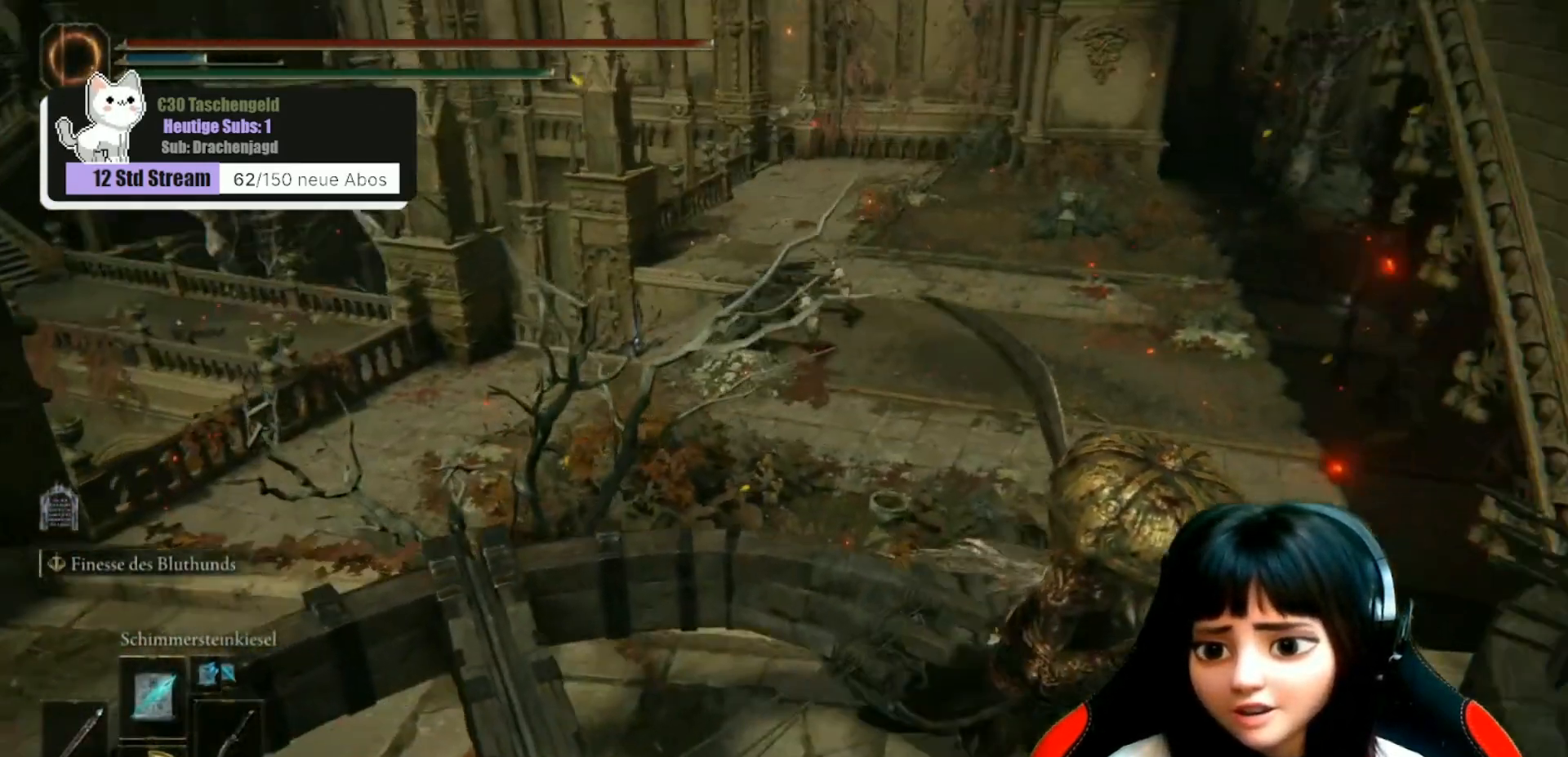
{"buttons": ["R3"], "left_stick": "center", "right_stick": "center", "events": [[200, "right_stick", "left"], [233, "left_stick", "up-right"], [367, "left_stick", "center"], [400, "right_stick", "center"], [433, "R3", "down"]]}
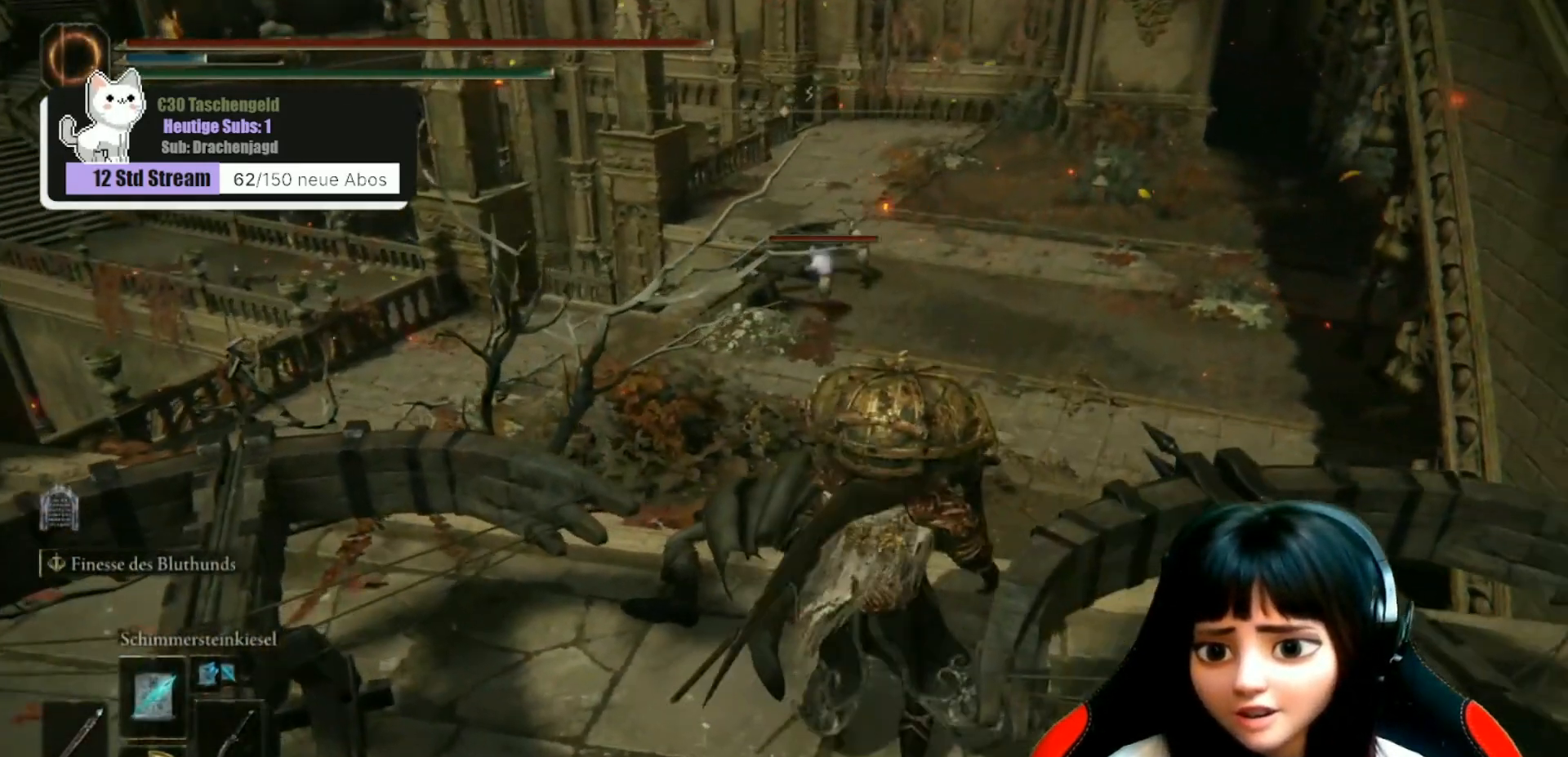
{"buttons": [], "left_stick": "up-left", "right_stick": "center", "events": [[33, "R3", "up"], [367, "left_stick", "up-left"]]}
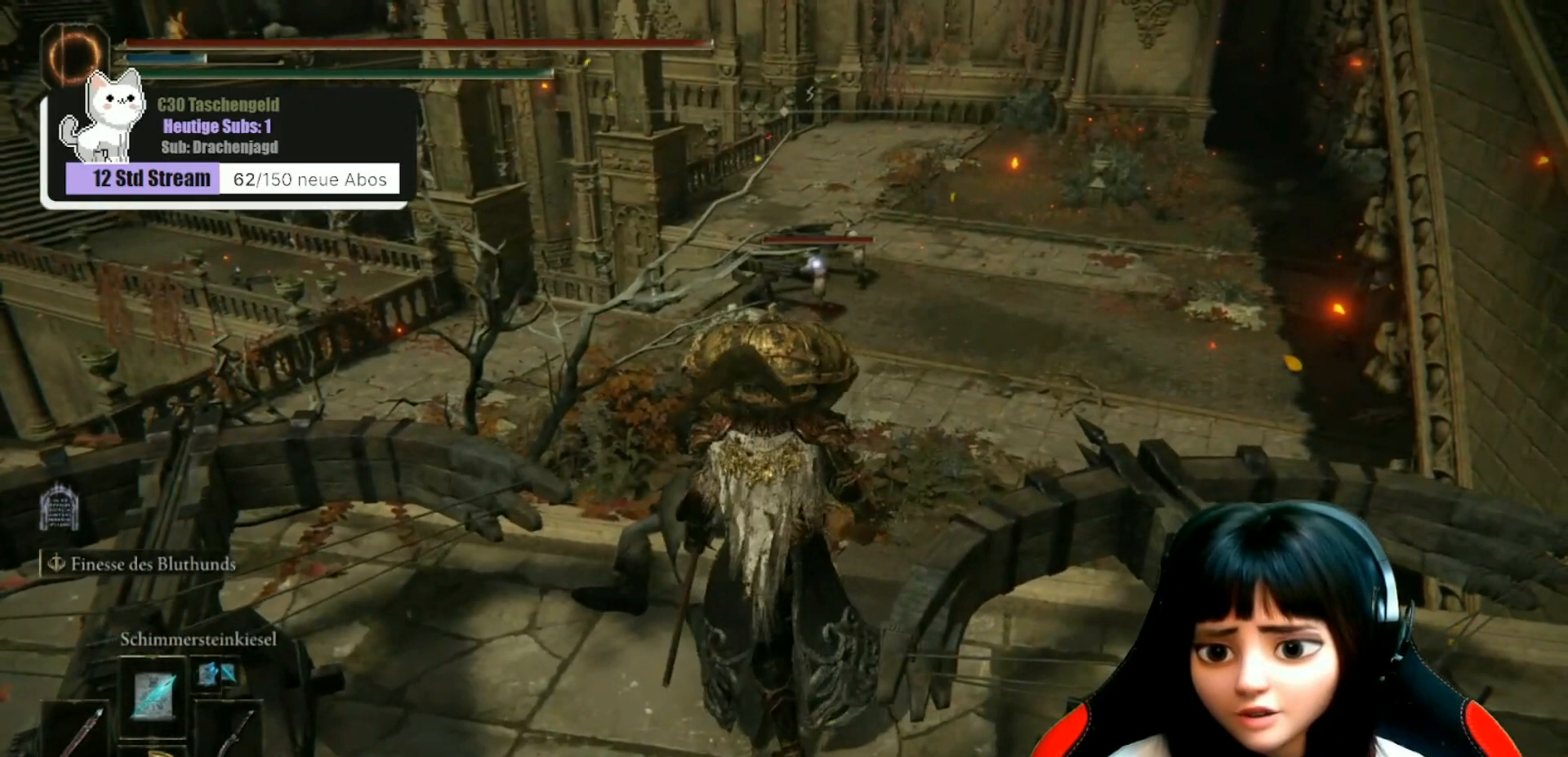
{"buttons": [], "left_stick": "center", "right_stick": "center", "events": [[100, "left_stick", "up"], [200, "left_stick", "center"], [267, "L1", "down"], [400, "L1", "up"]]}
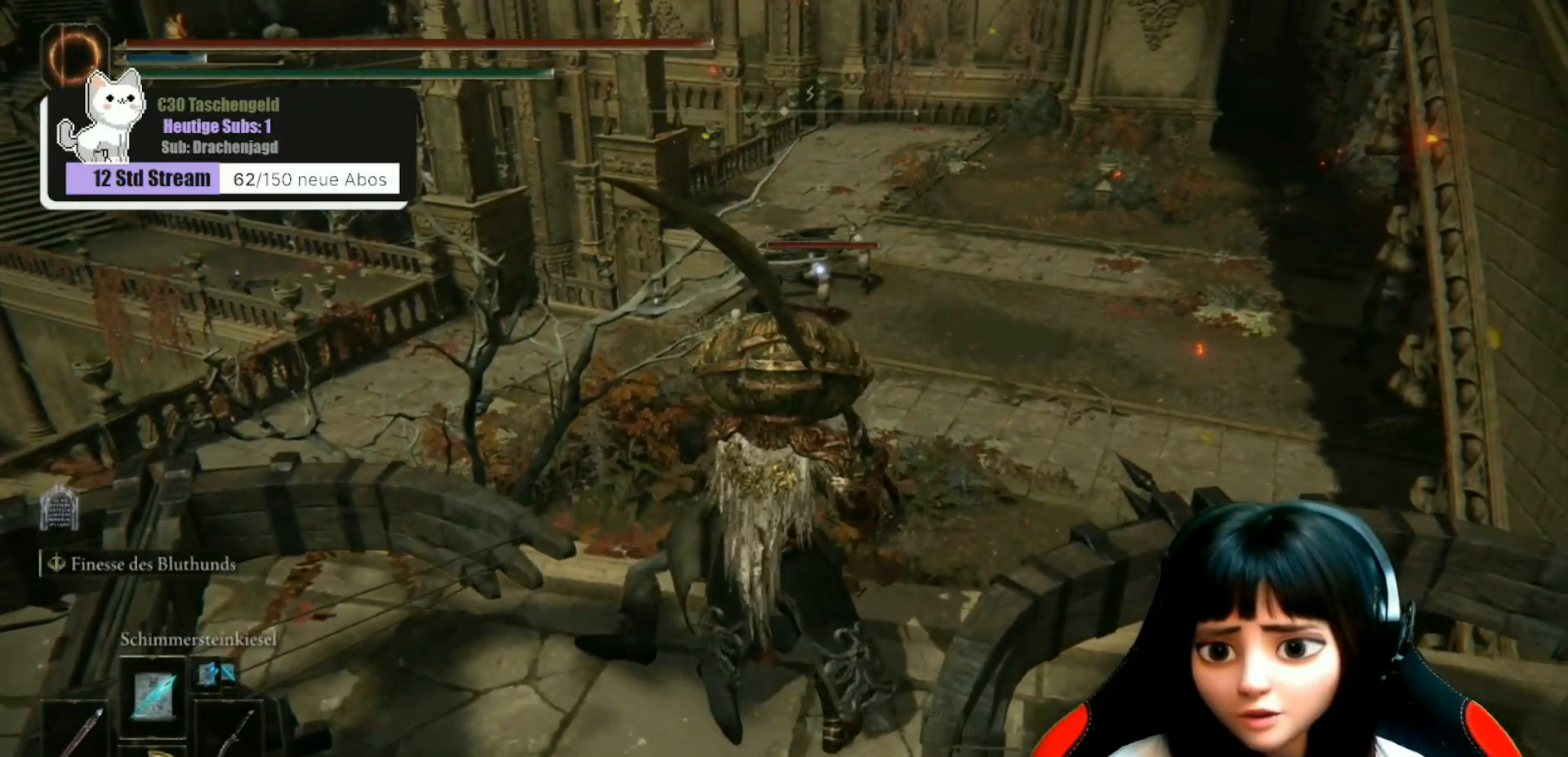
{"buttons": [], "left_stick": "center", "right_stick": "center", "events": [[233, "left_stick", "up"], [400, "left_stick", "center"]]}
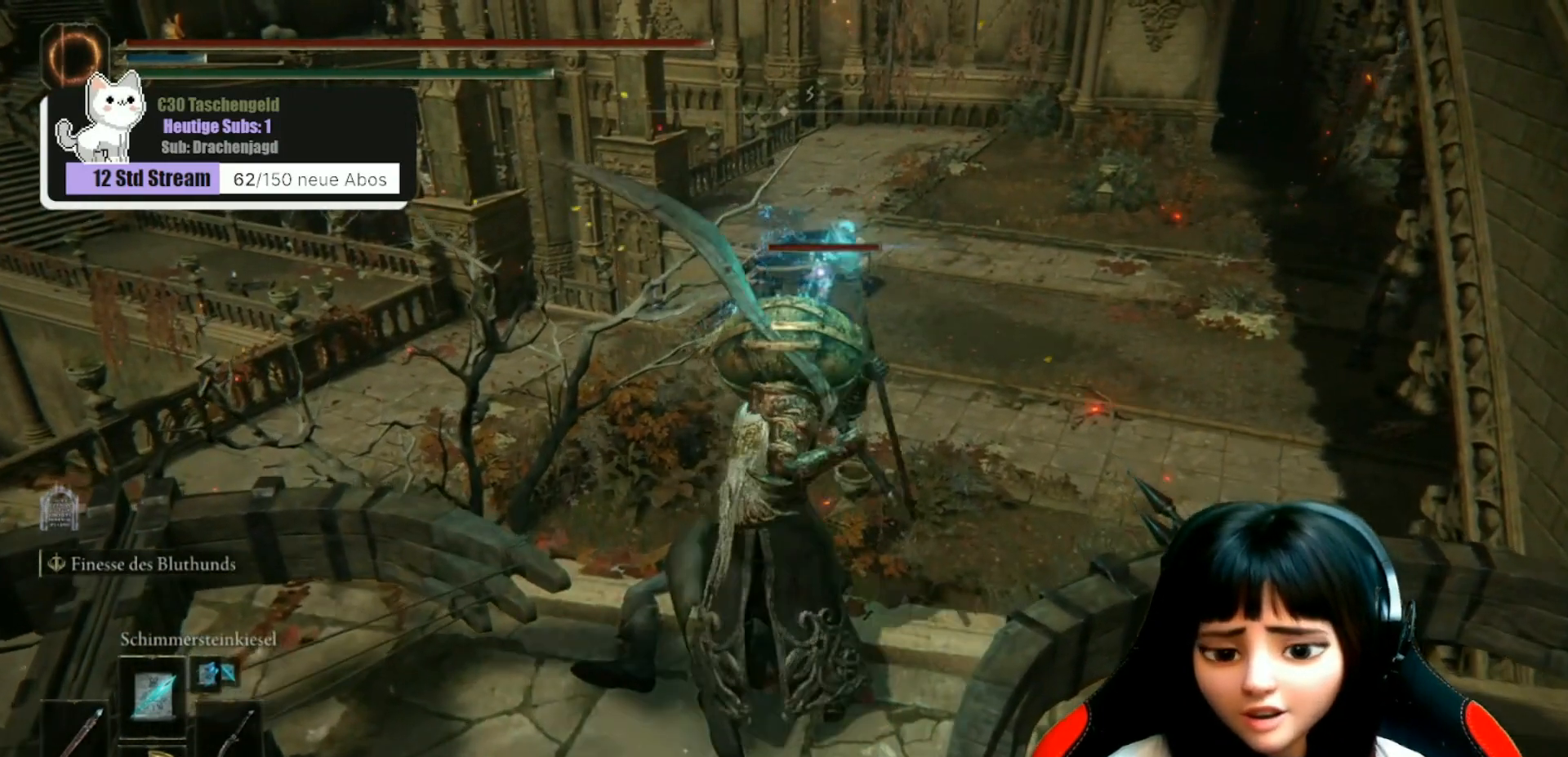
{"buttons": [], "left_stick": "center", "right_stick": "center", "events": []}
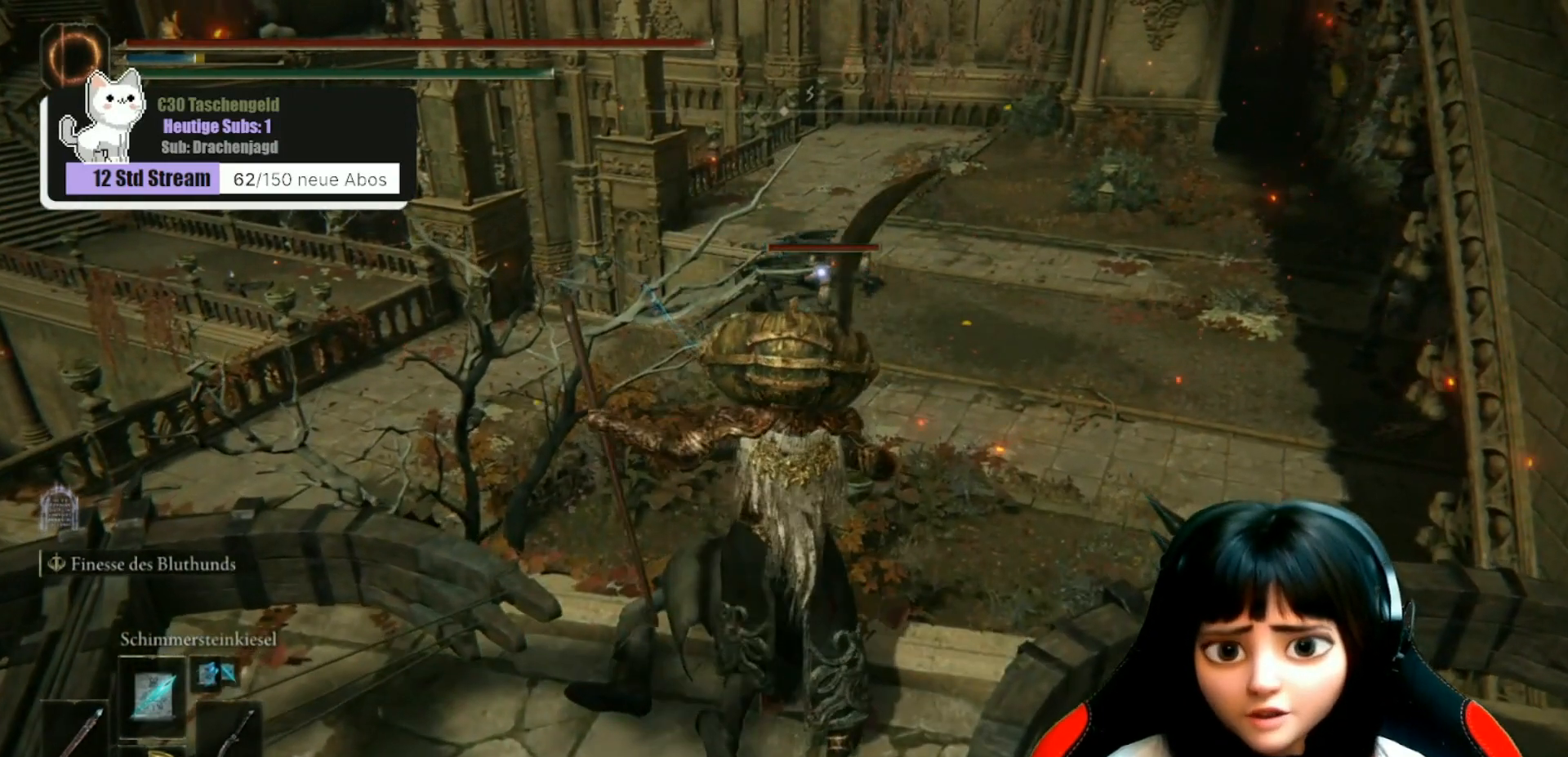
{"buttons": [], "left_stick": "center", "right_stick": "center", "events": []}
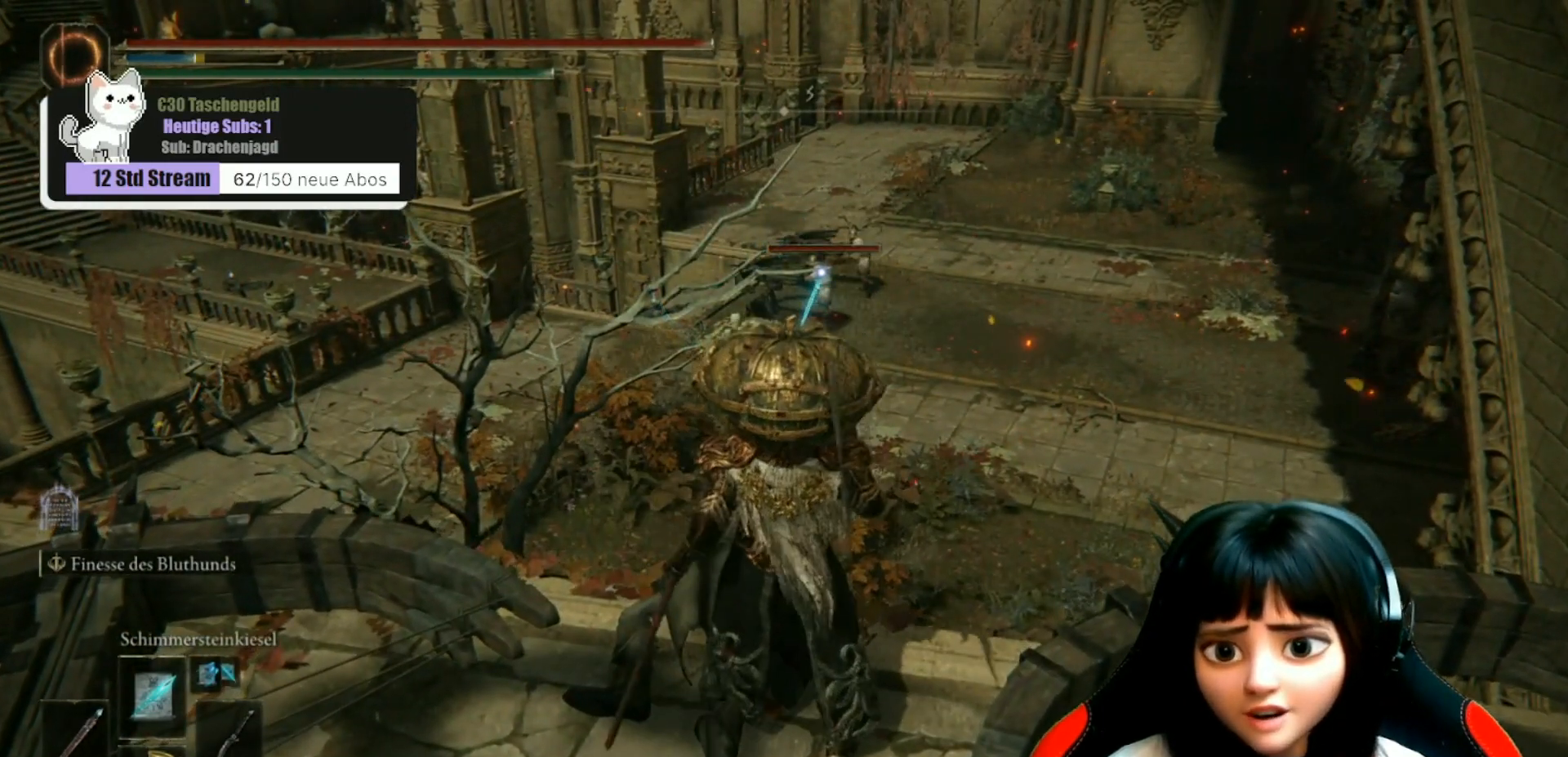
{"buttons": [], "left_stick": "center", "right_stick": "center", "events": []}
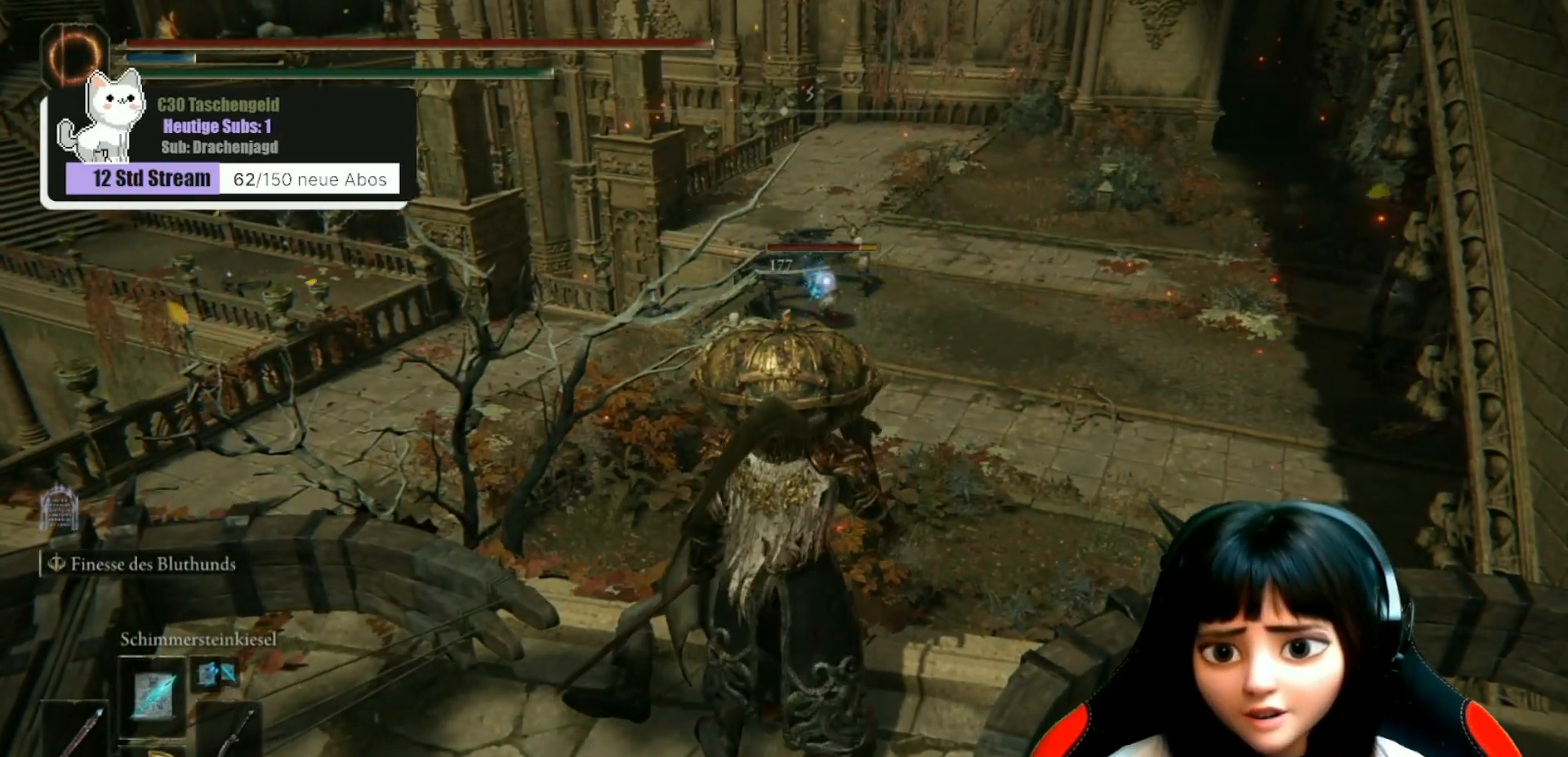
{"buttons": [], "left_stick": "center", "right_stick": "center", "events": [[33, "L1", "down"], [167, "L1", "up"]]}
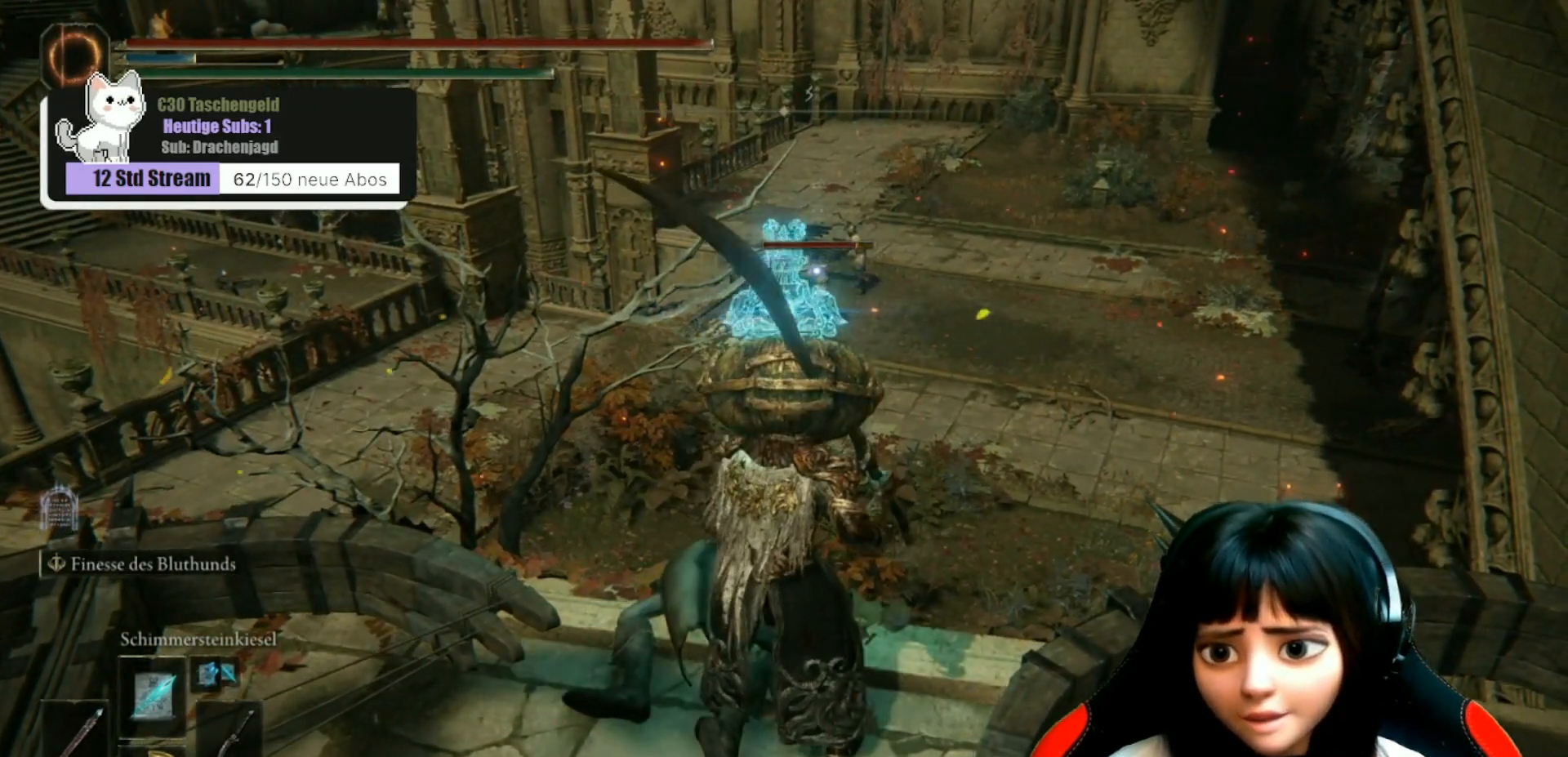
{"buttons": [], "left_stick": "center", "right_stick": "center", "events": [[100, "left_stick", "up"], [200, "left_stick", "center"]]}
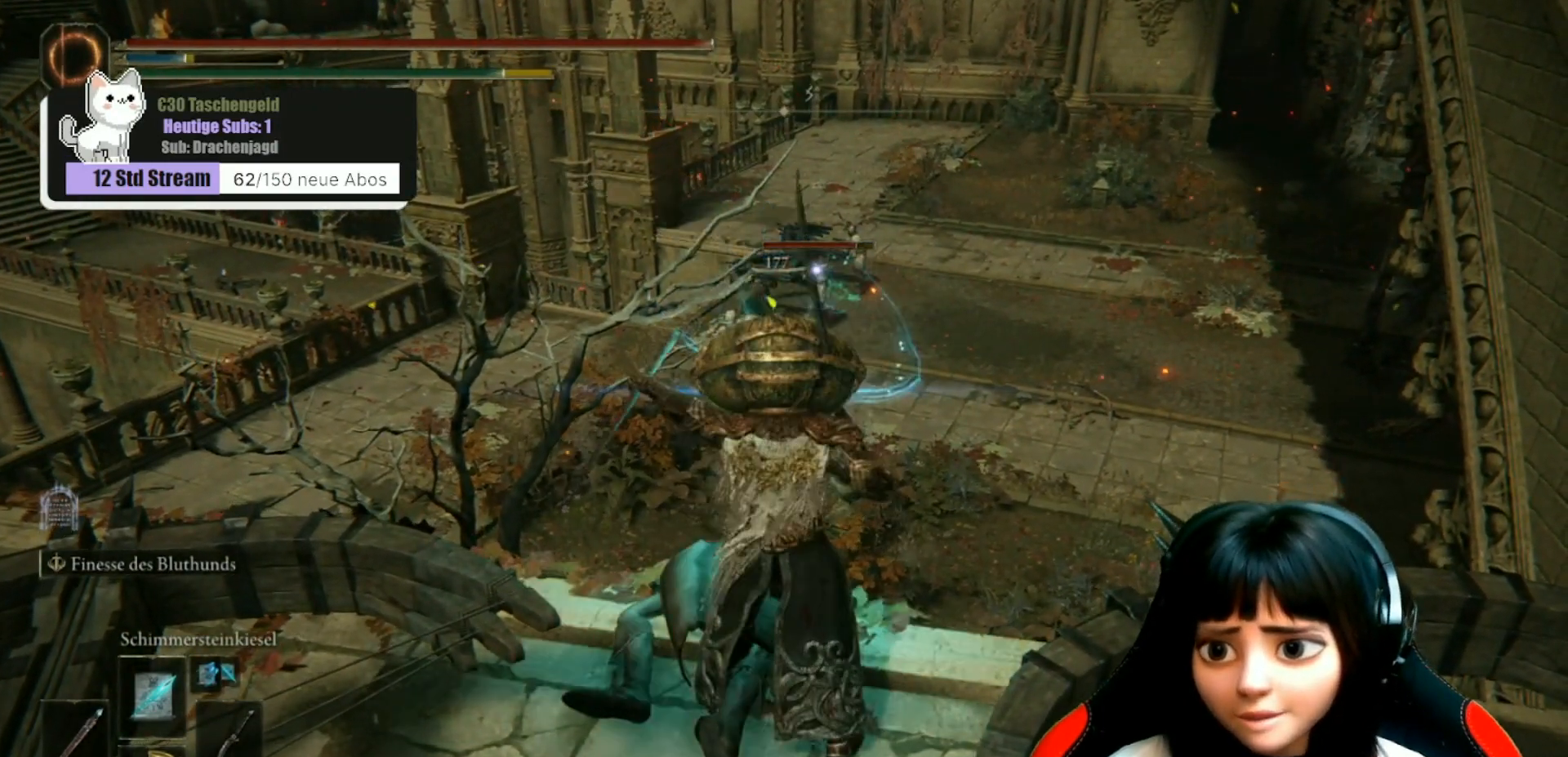
{"buttons": [], "left_stick": "center", "right_stick": "center", "events": [[267, "L1", "down"], [433, "L1", "up"]]}
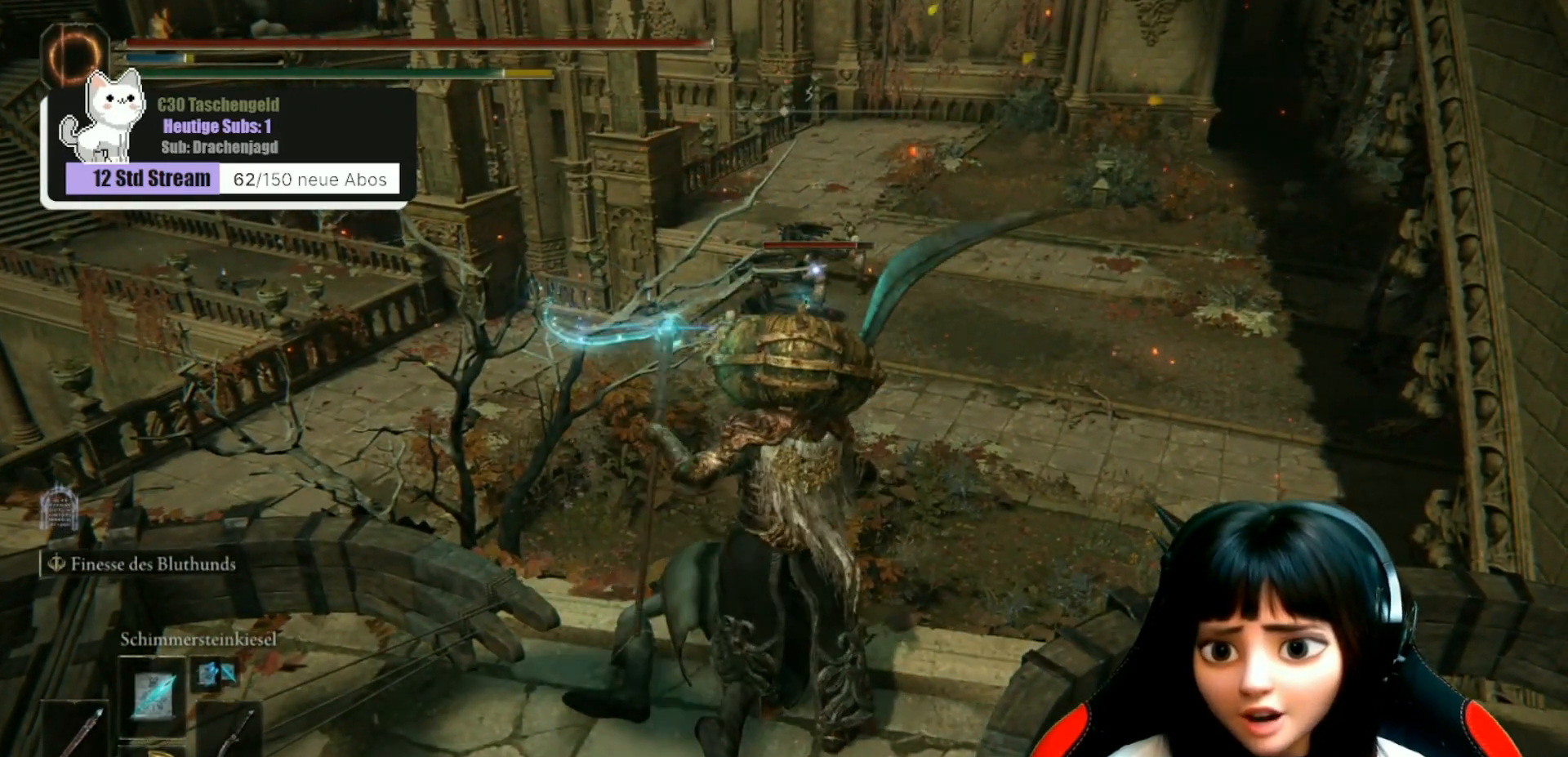
{"buttons": [], "left_stick": "center", "right_stick": "center", "events": []}
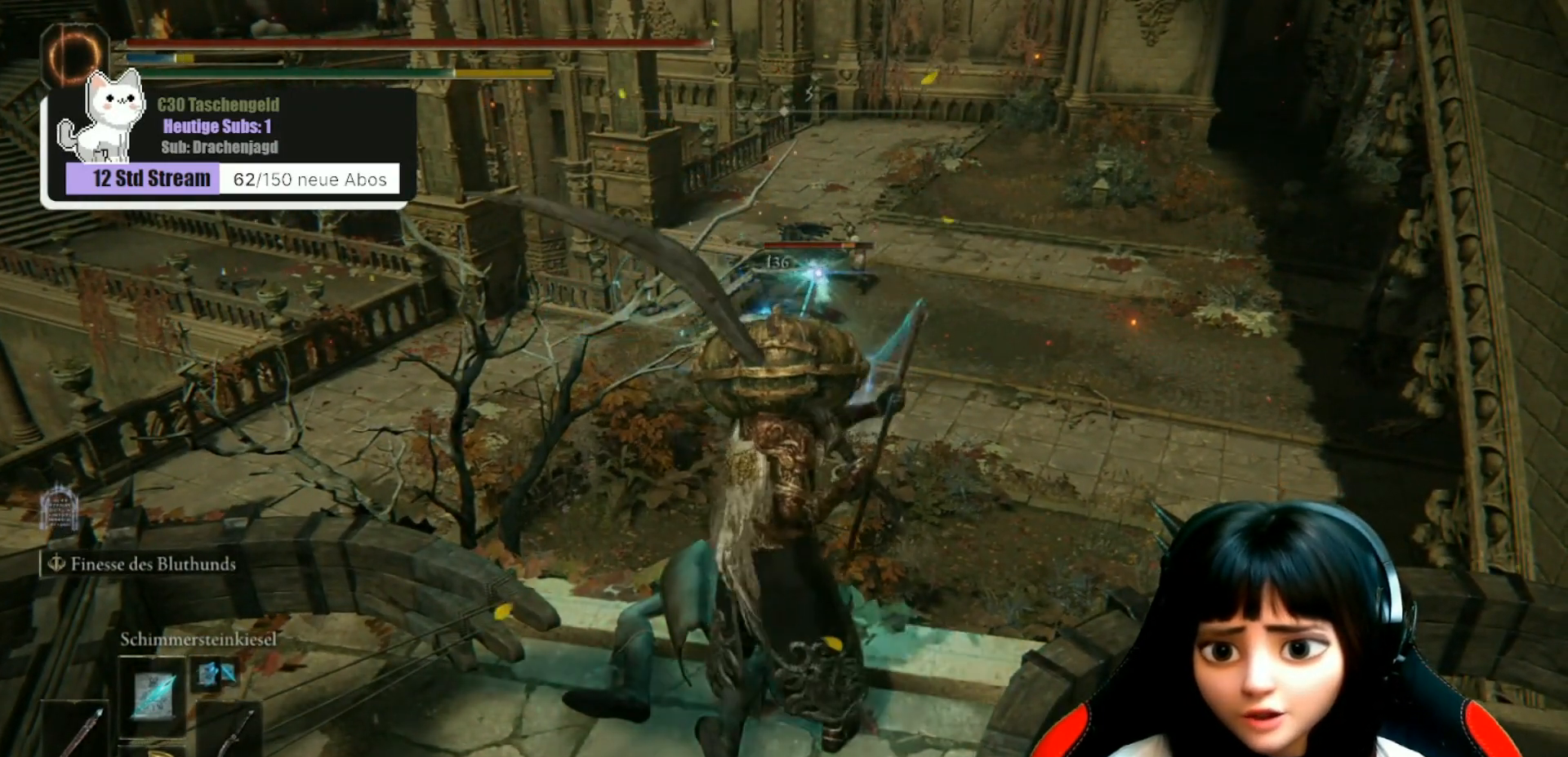
{"buttons": [], "left_stick": "center", "right_stick": "center", "events": [[33, "L1", "down"], [133, "L1", "up"]]}
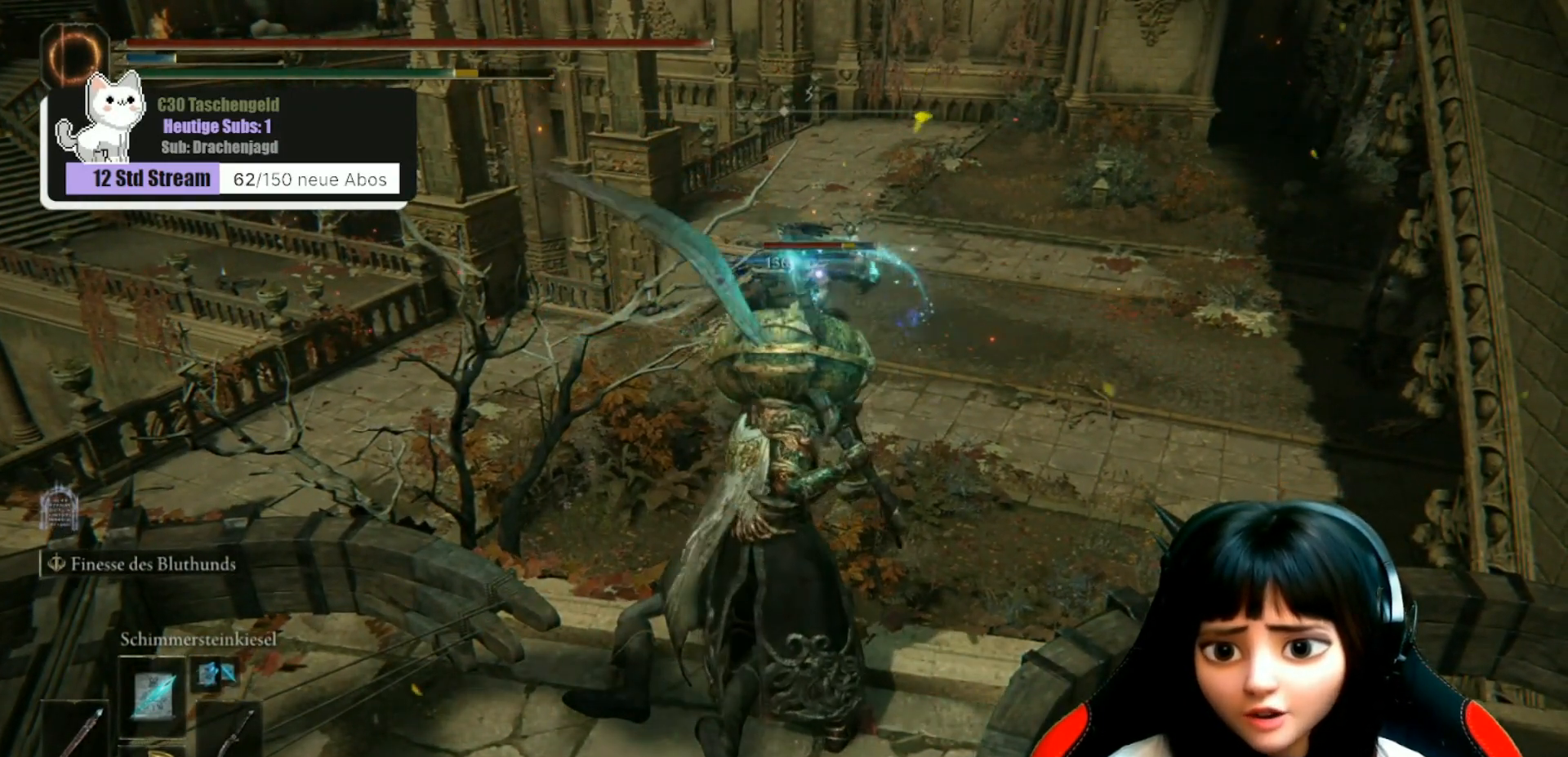
{"buttons": [], "left_stick": "center", "right_stick": "center", "events": []}
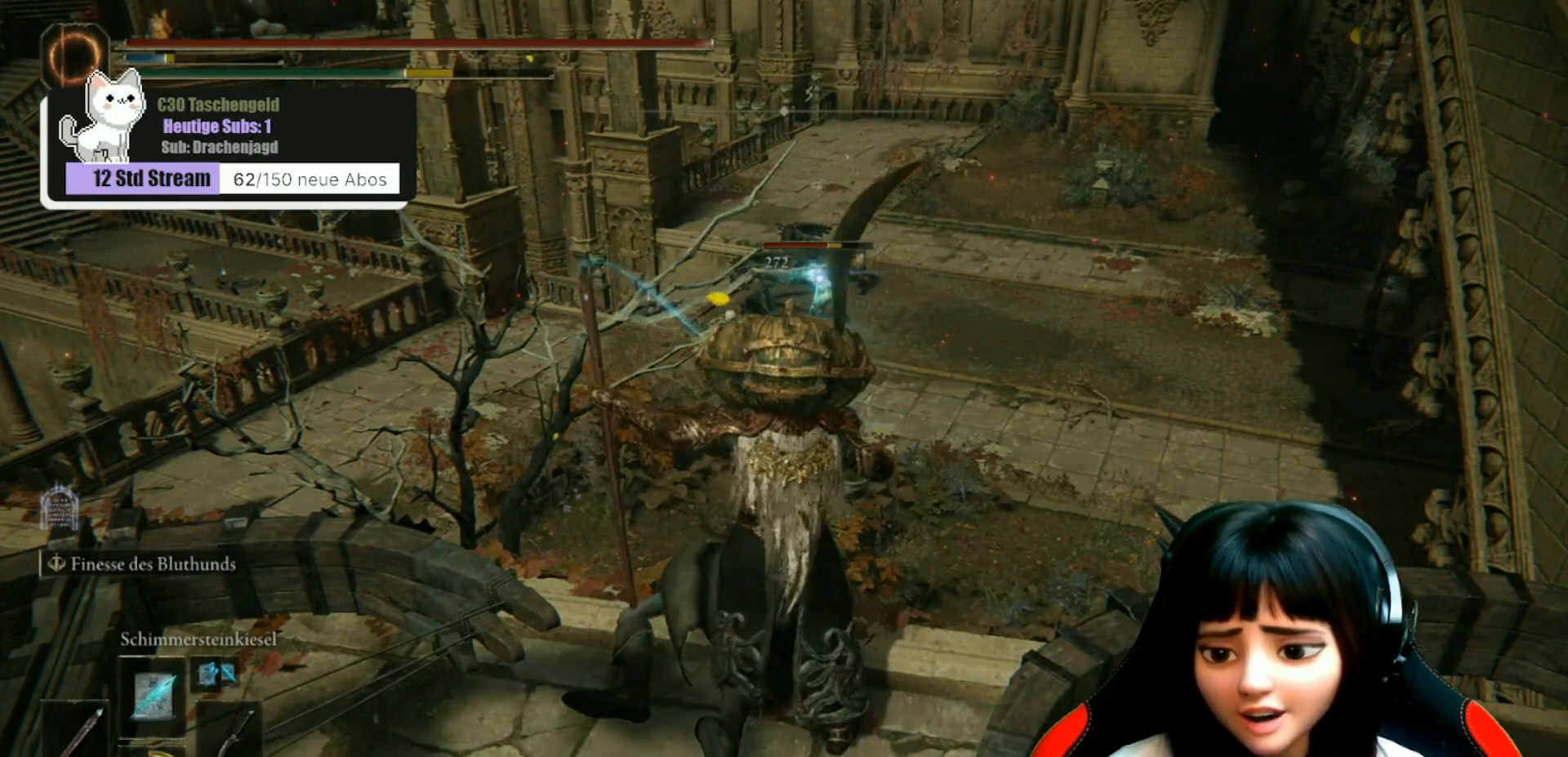
{"buttons": [], "left_stick": "center", "right_stick": "center", "events": [[33, "L1", "down"], [167, "L1", "up"]]}
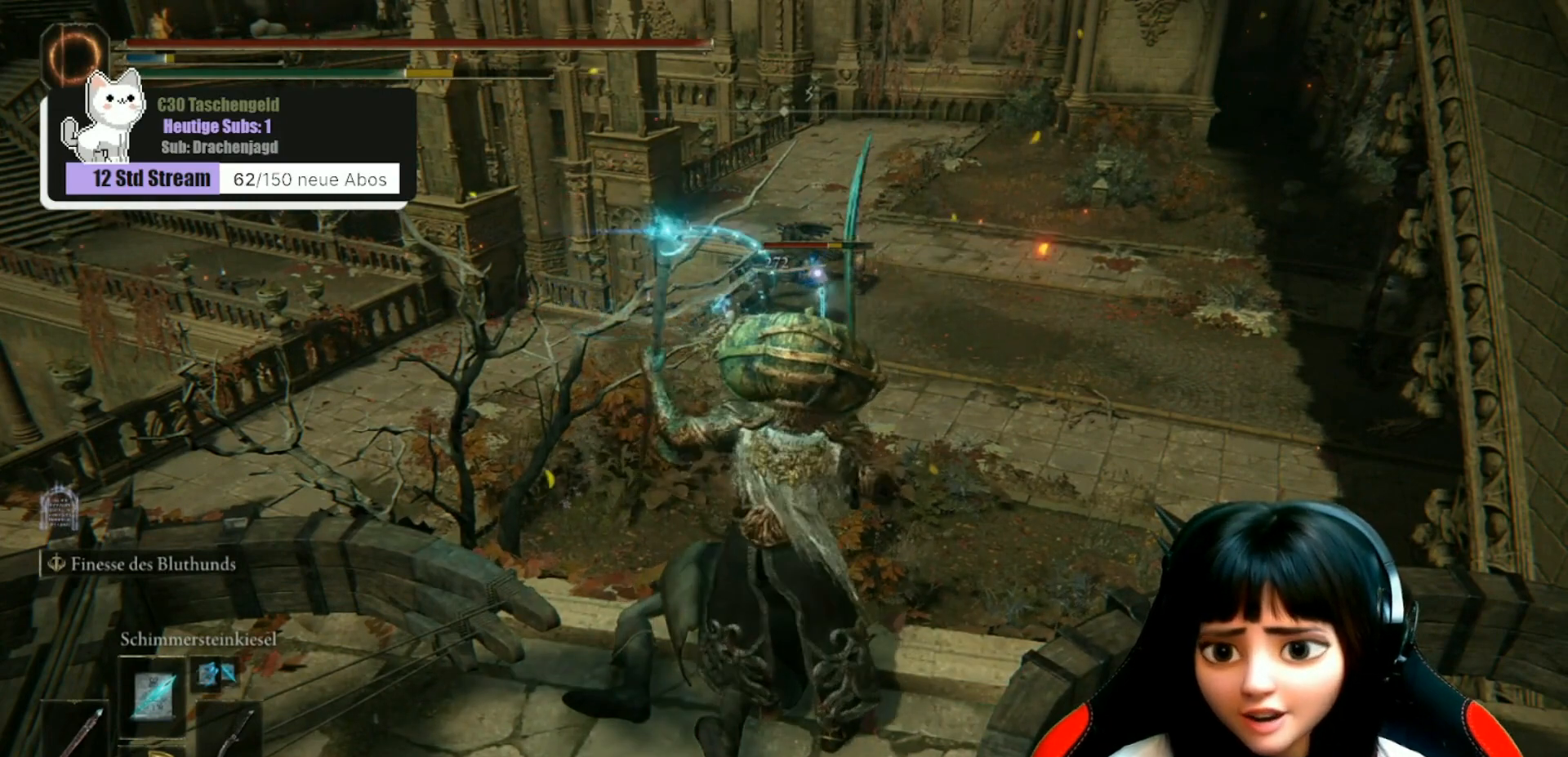
{"buttons": [], "left_stick": "center", "right_stick": "center", "events": [[267, "L1", "down"], [400, "L1", "up"]]}
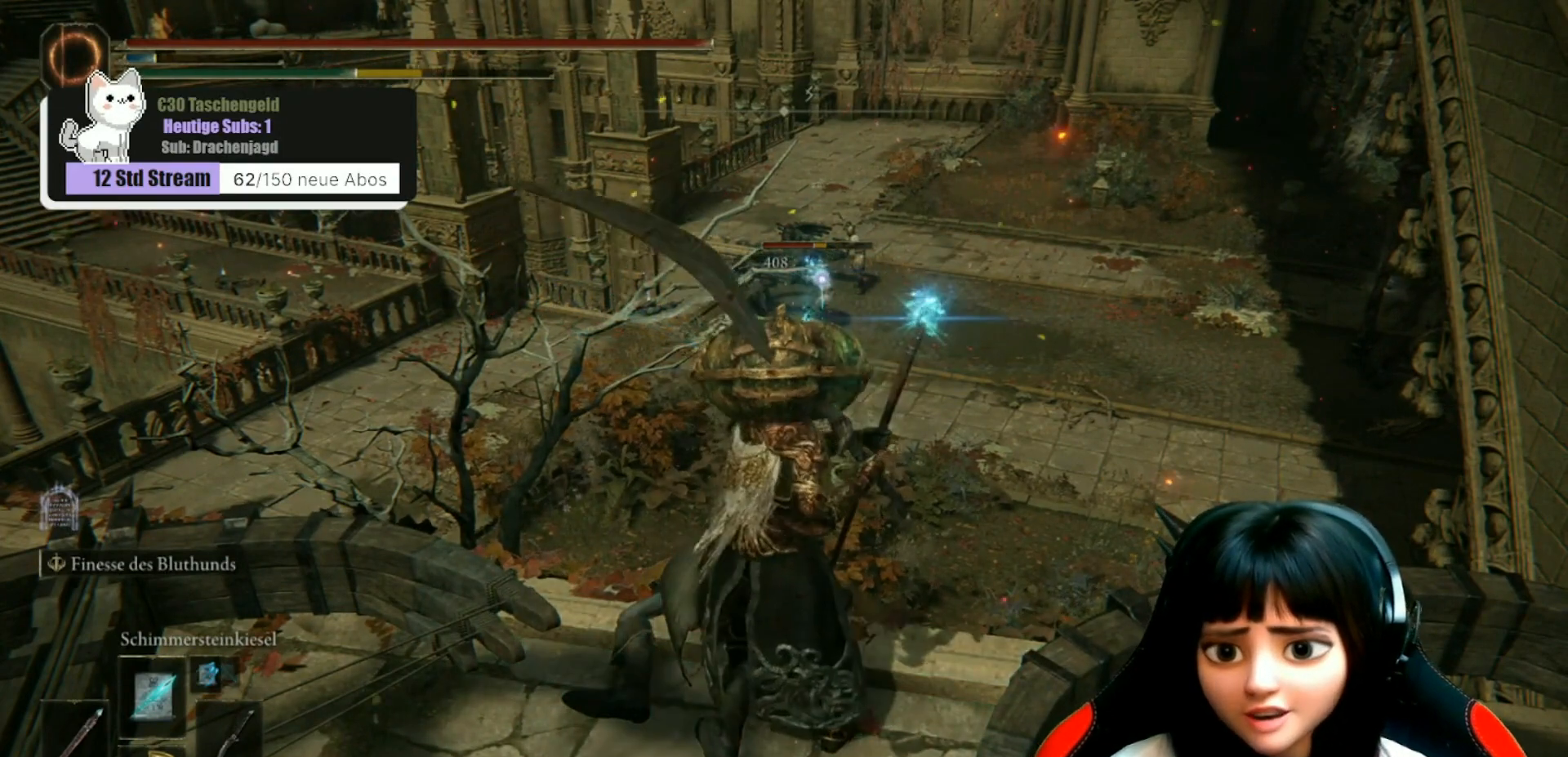
{"buttons": [], "left_stick": "center", "right_stick": "center", "events": []}
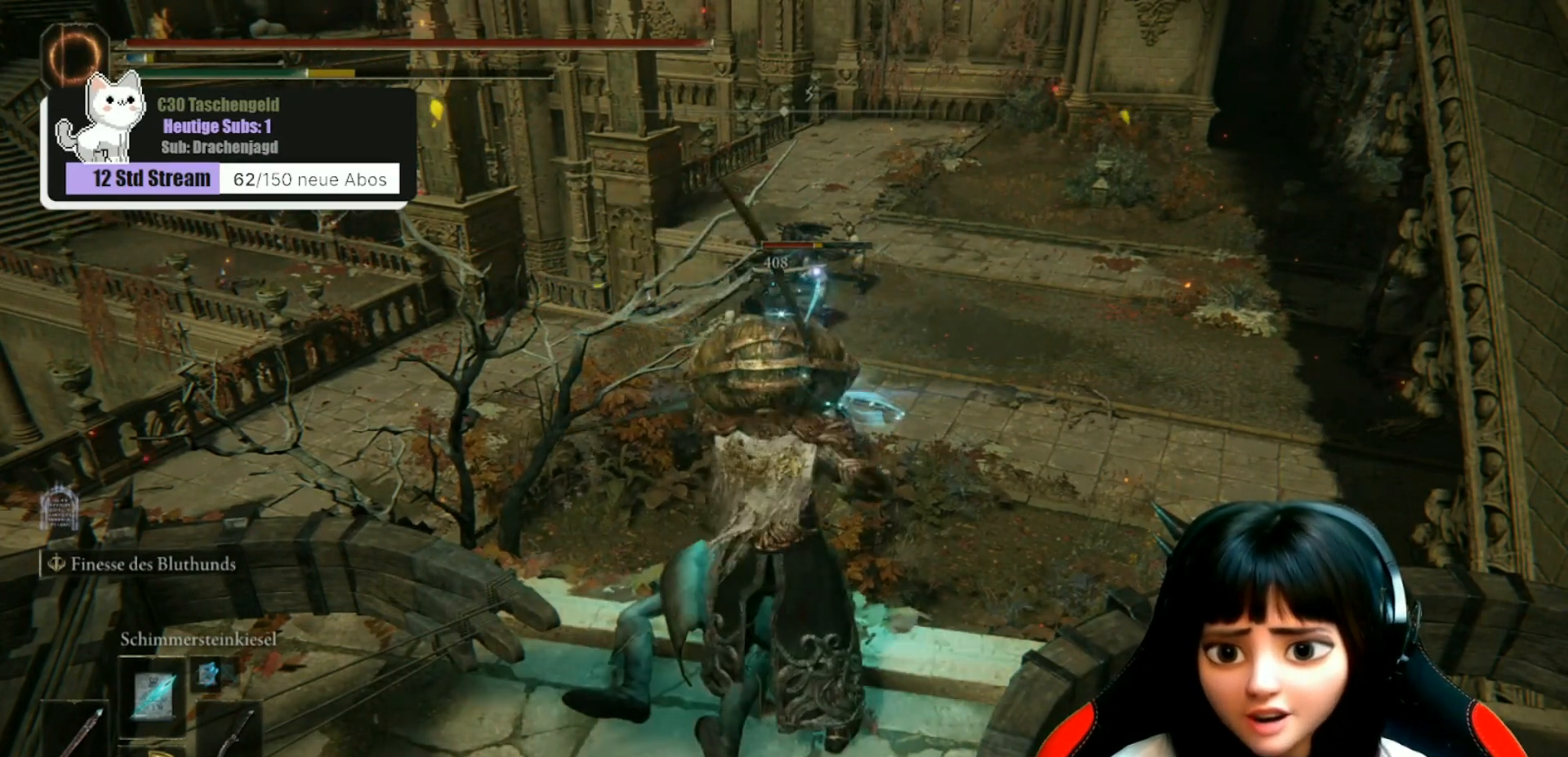
{"buttons": [], "left_stick": "center", "right_stick": "center", "events": [[200, "L1", "down"], [300, "L1", "up"]]}